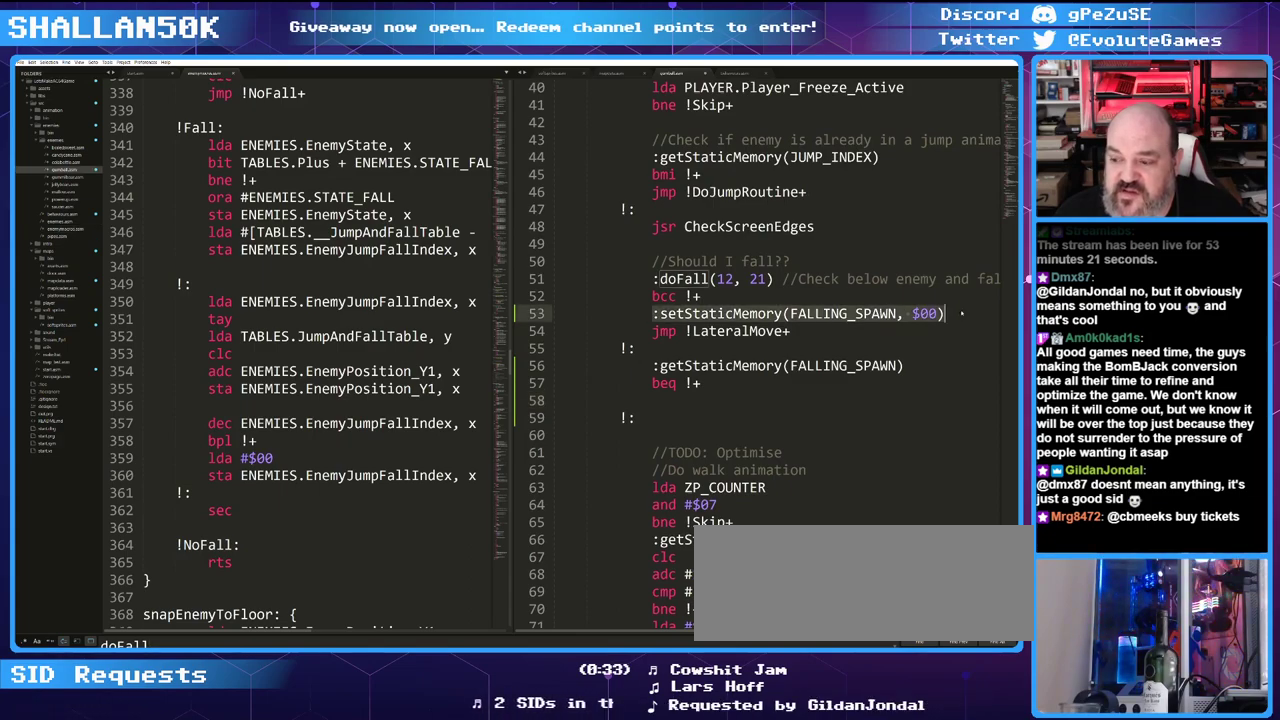
Gameplay with keyboard; each line is a JSON object with the keys held at the frame after it. "events" lists presses ("down") and releases ("up") of "0", "1", "2", "3", "4", "5", "6", "7", "8", "9", "alt_l", "alt_r", "backspace", "caps_lock", "ctrl_l", "ctrl_r", "down", "equals", "escape", "f1", "f10", "f11", "f12", "f2", "f3", "f4", "f5", "f6", "f7", "f8", "f9", "left", "minus", "return", "right", "shift_l", "shift_r", "space", "super", "tab", "tilde" and "up" between this image and that frame as [ms after this image, input, new state], when the widget could be followed in between. No other keys are recorded. Mouse input is not recorded.
{"keys": ["ctrl_l"], "events": [[100, "ctrl_l", "down"]]}
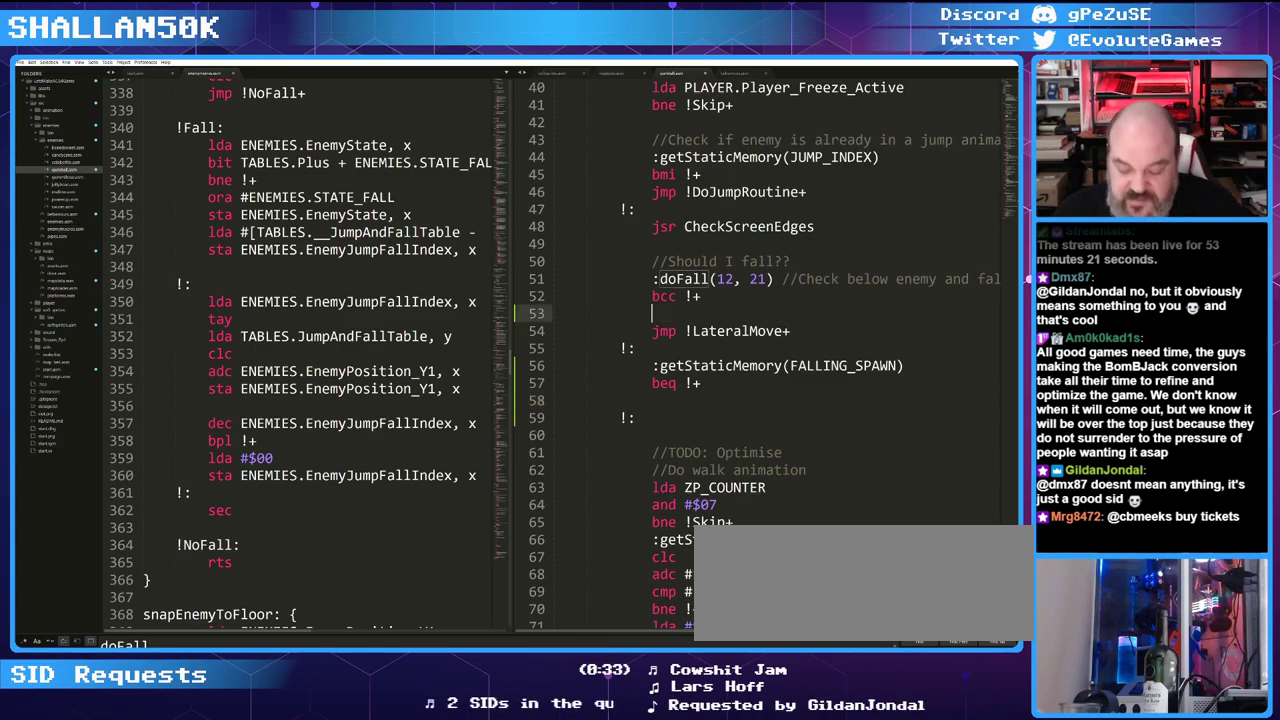
{"keys": [], "events": [[66, "ctrl_l", "up"]]}
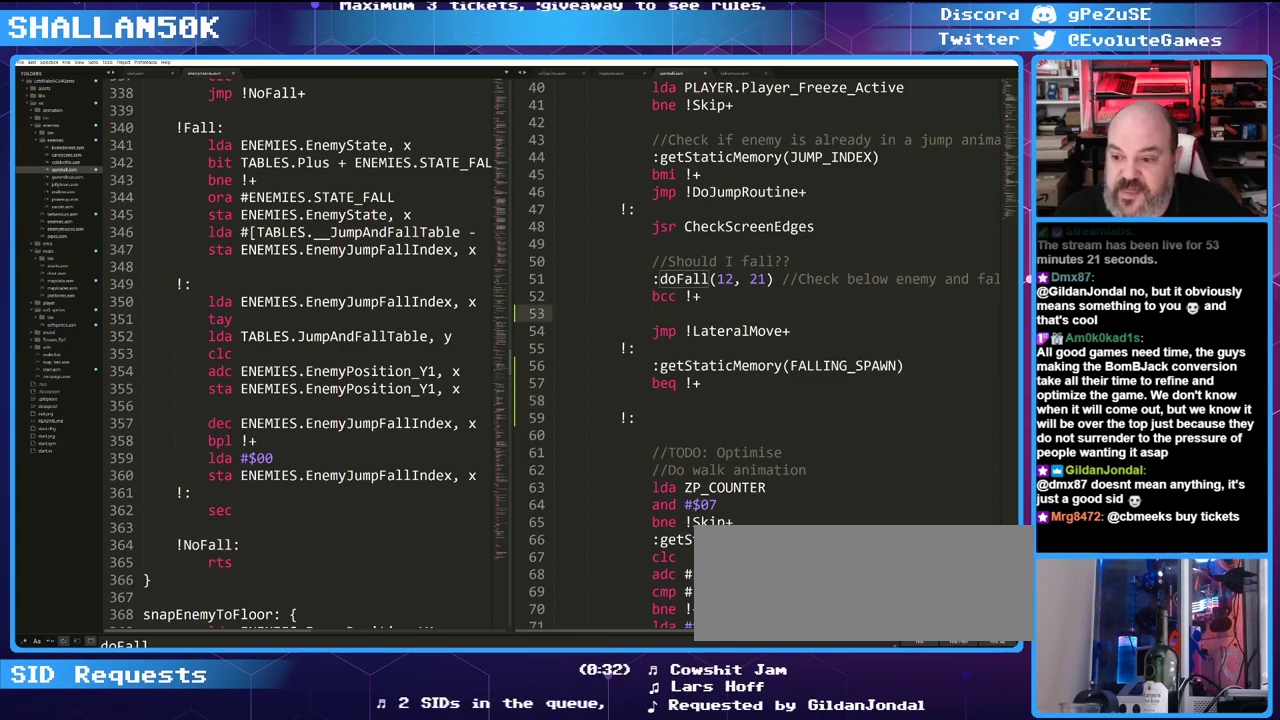
{"keys": [], "events": []}
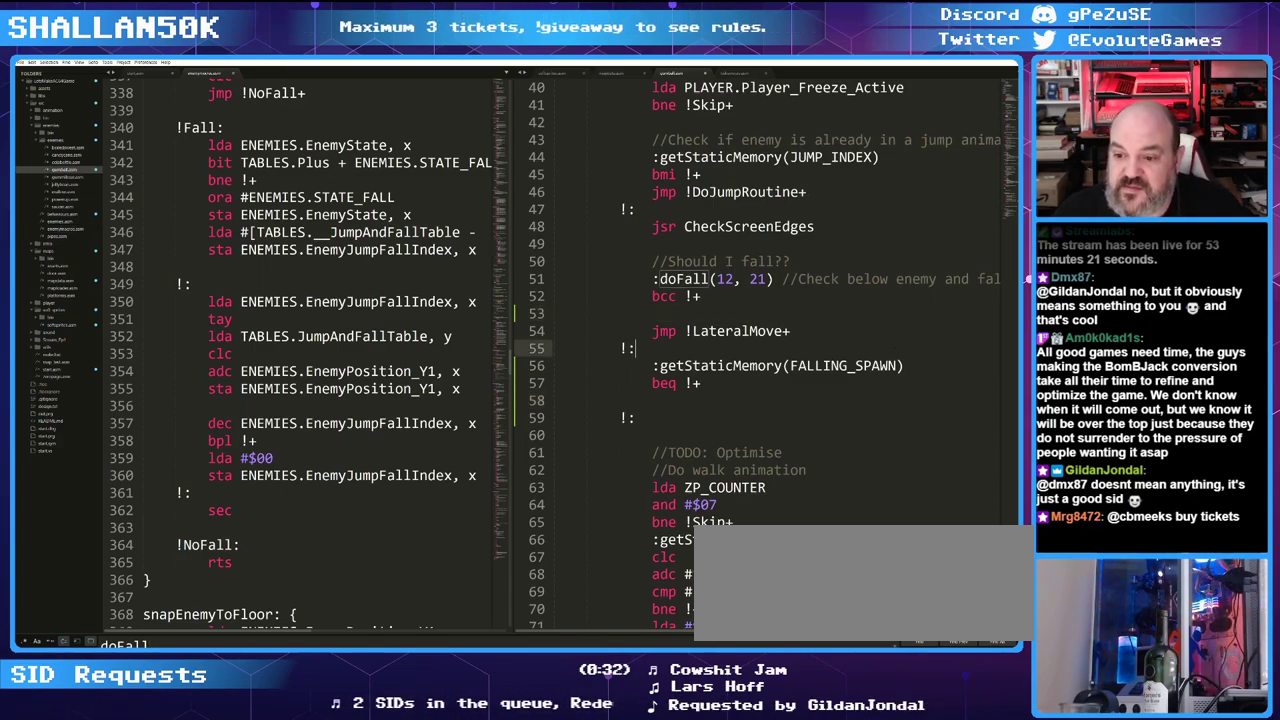
{"keys": [], "events": []}
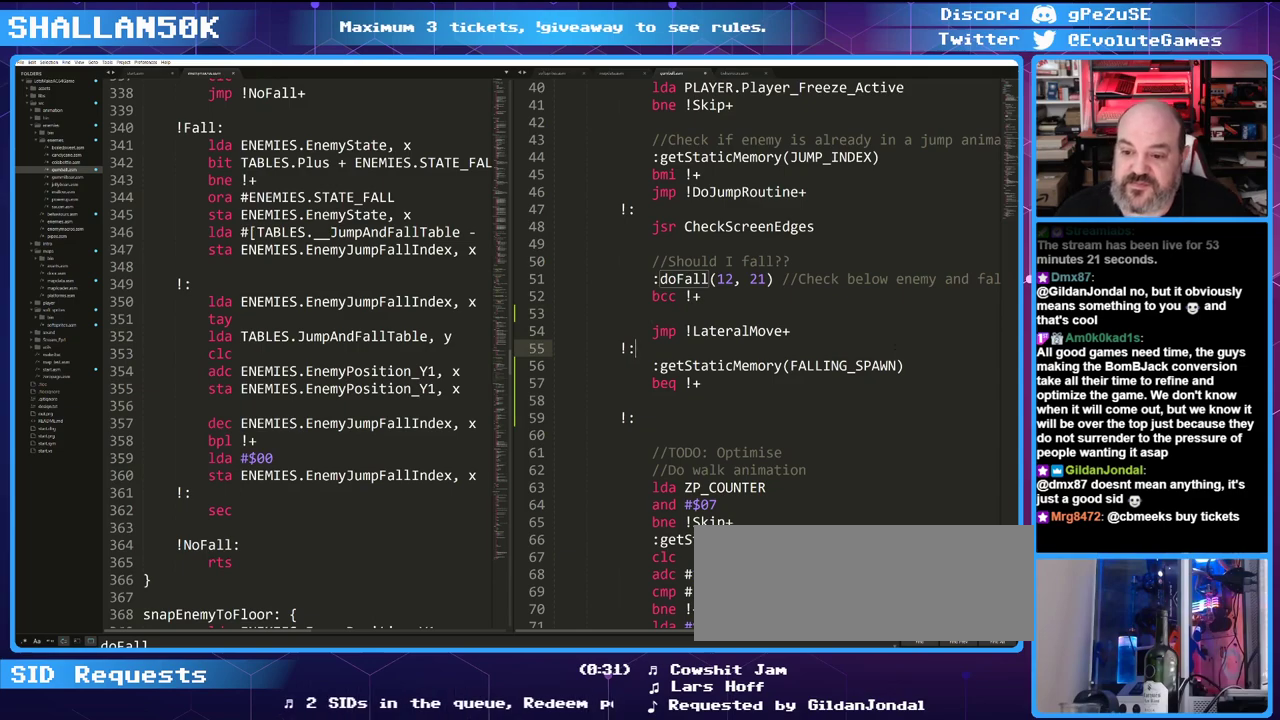
{"keys": ["ctrl_l"], "events": [[66, "return", "down"], [216, "ctrl_l", "down"], [216, "return", "up"]]}
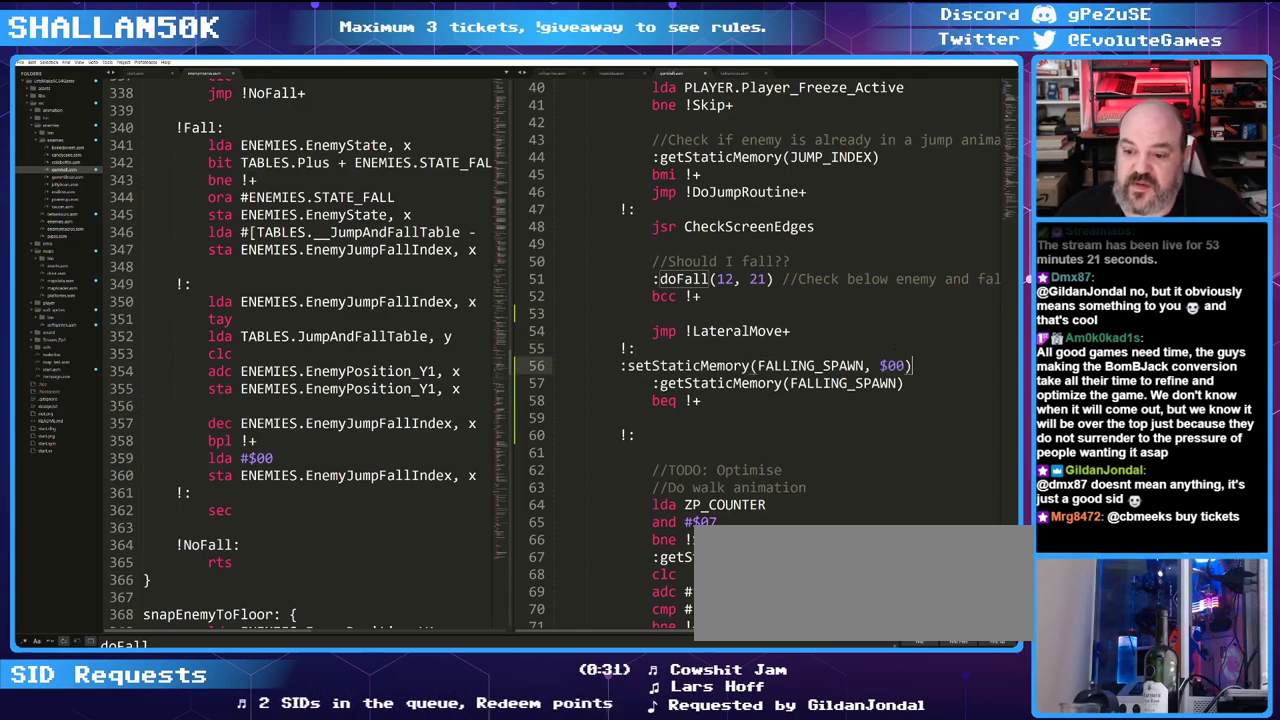
{"keys": ["tab"], "events": [[33, "ctrl_l", "up"], [500, "tab", "down"]]}
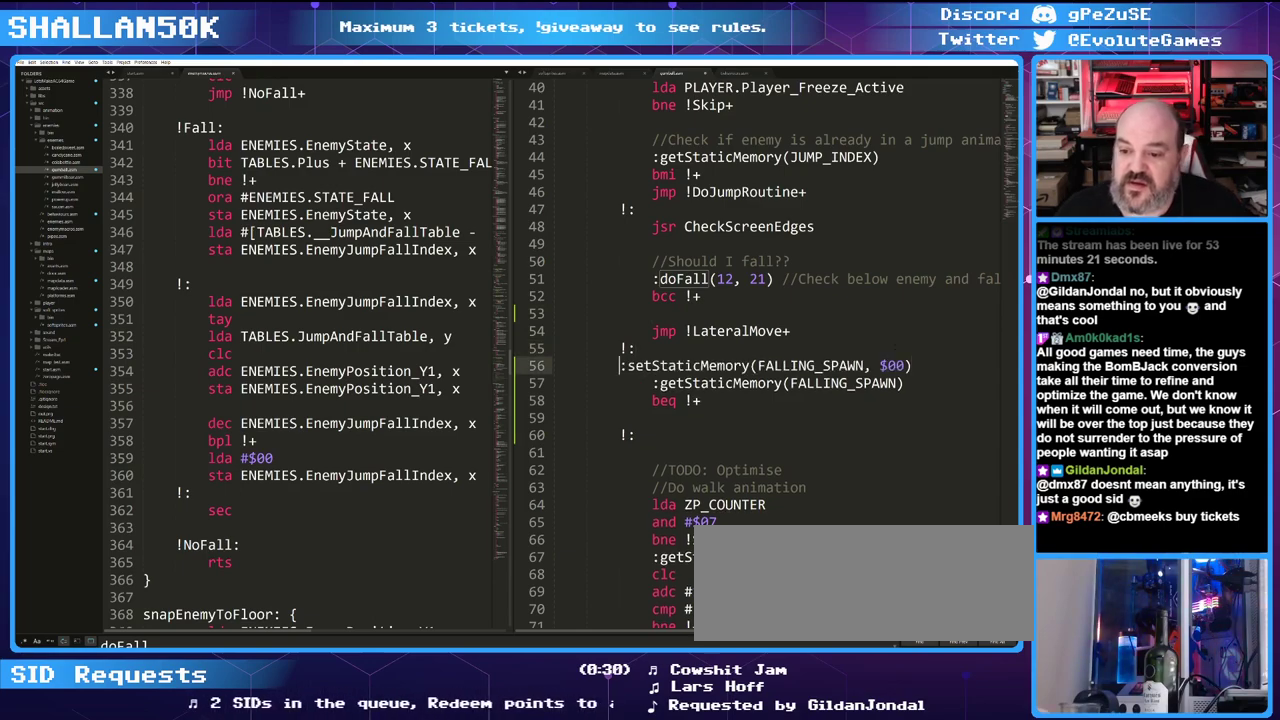
{"keys": [], "events": [[150, "tab", "up"]]}
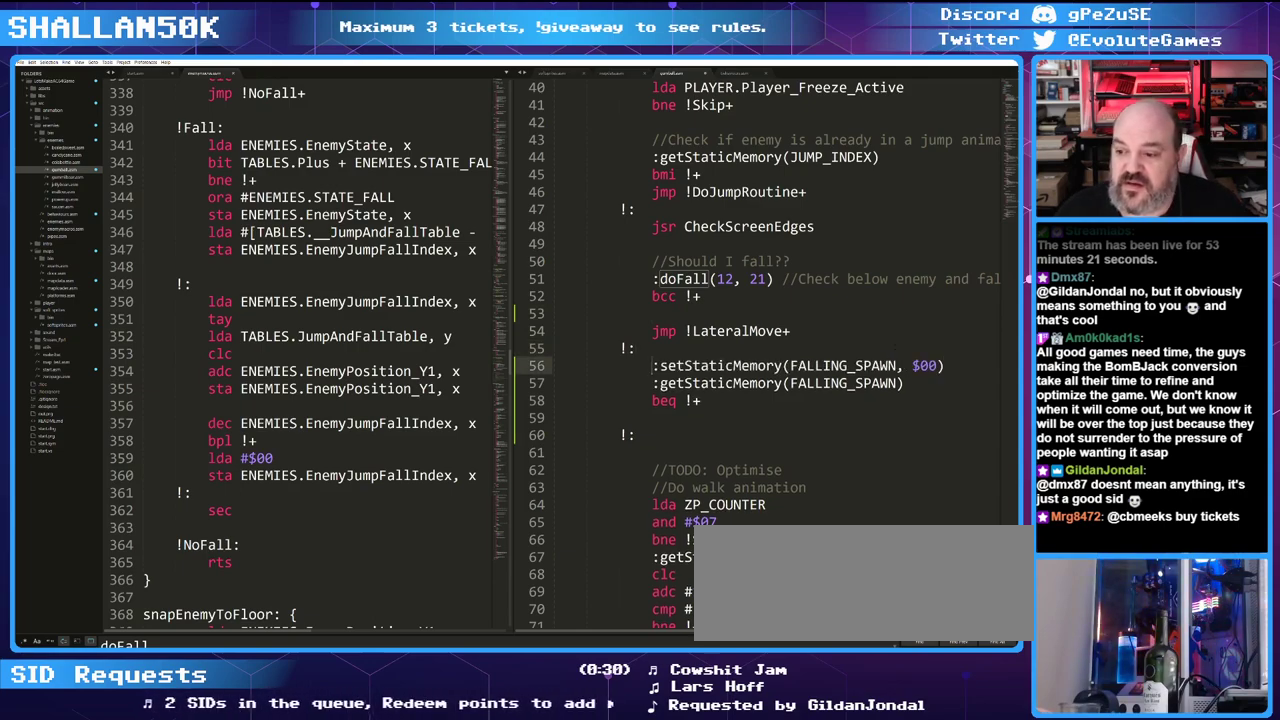
{"keys": [], "events": [[16, "down", "down"], [166, "down", "up"]]}
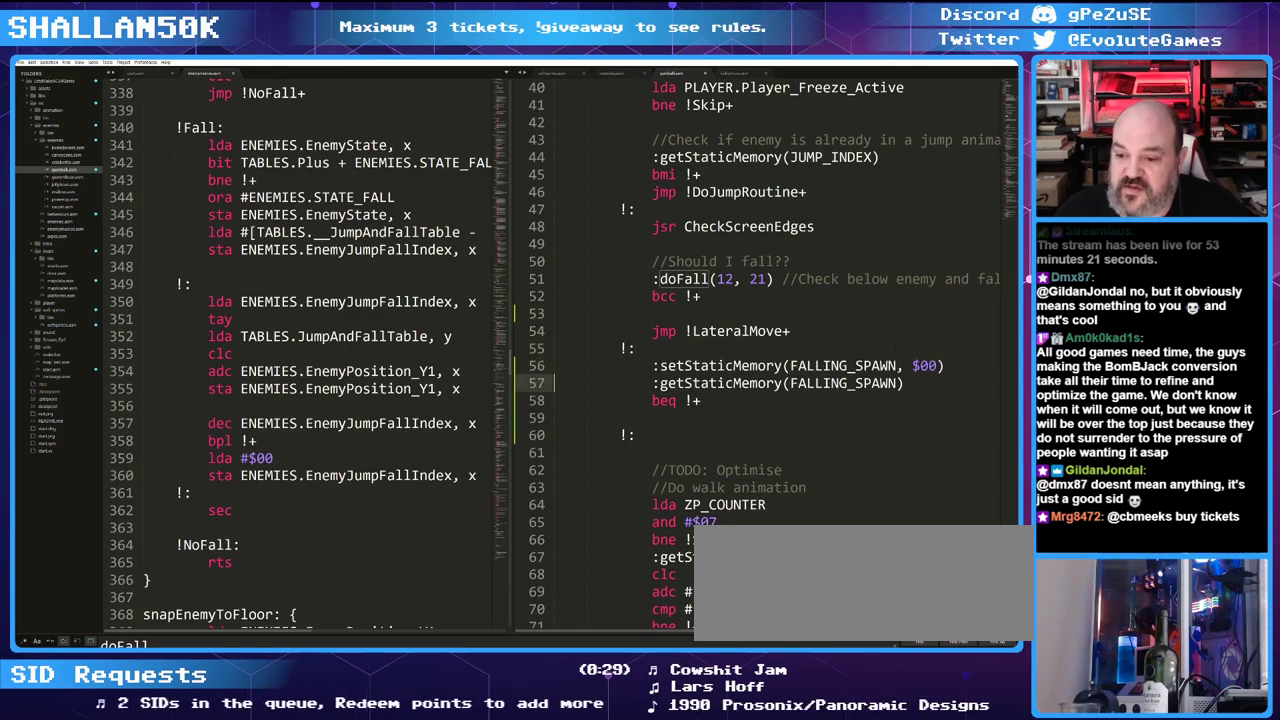
{"keys": ["shift_l"], "events": [[266, "shift_l", "down"]]}
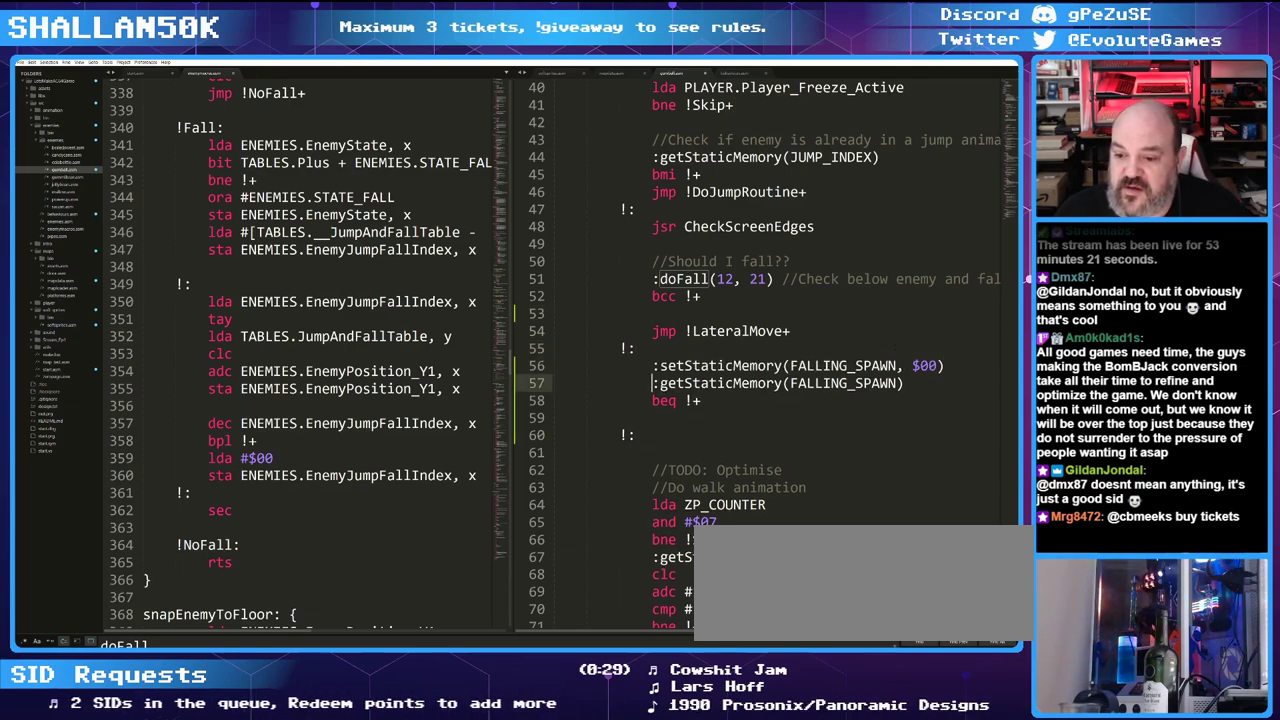
{"keys": ["down", "shift_l"], "events": [[50, "shift_l", "up"], [250, "shift_l", "down"], [433, "down", "down"]]}
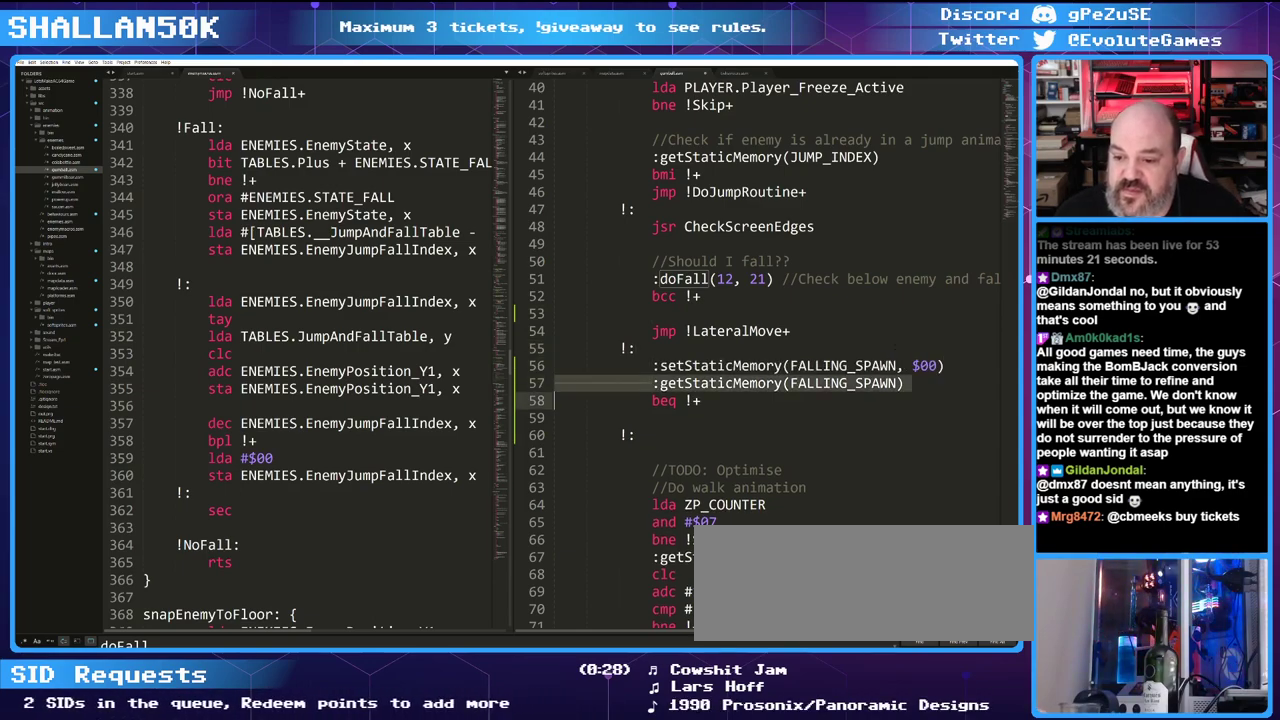
{"keys": ["down", "shift_l"], "events": [[16, "down", "up"], [116, "down", "down"], [166, "down", "up"], [250, "down", "down"], [350, "down", "up"], [400, "down", "down"]]}
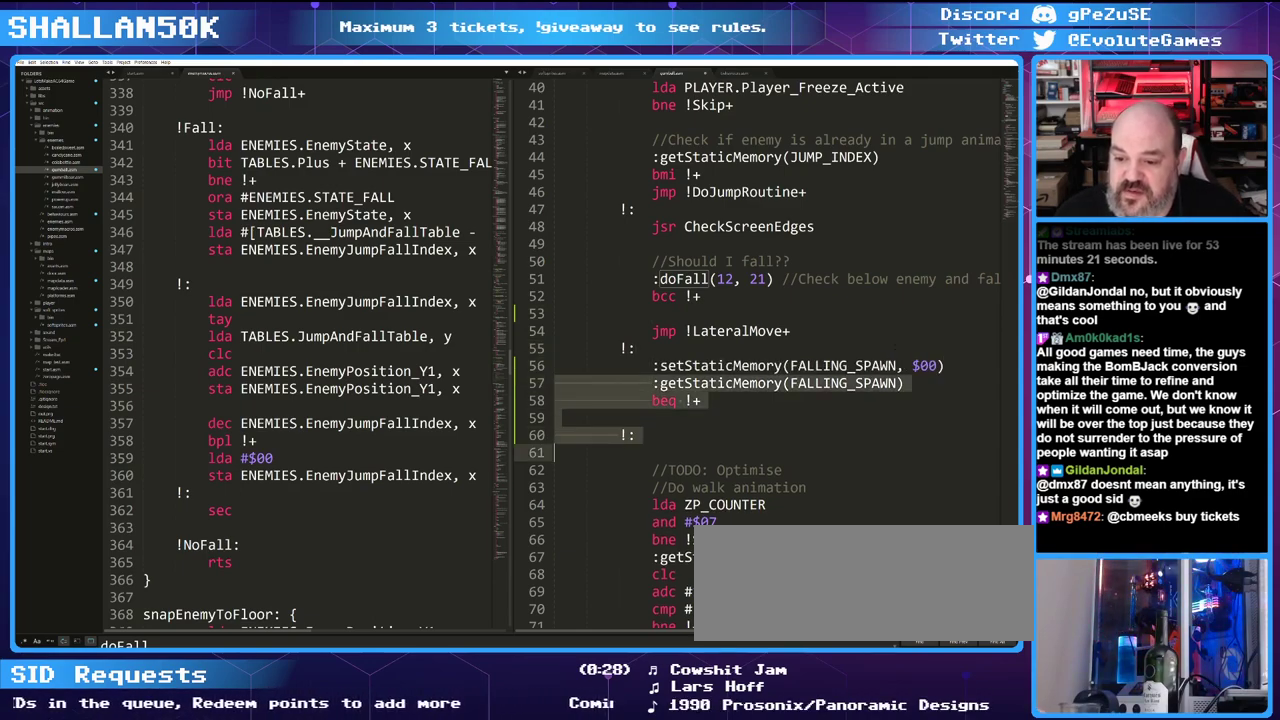
{"keys": ["ctrl_l"], "events": [[33, "down", "up"], [83, "shift_l", "up"], [216, "ctrl_l", "down"]]}
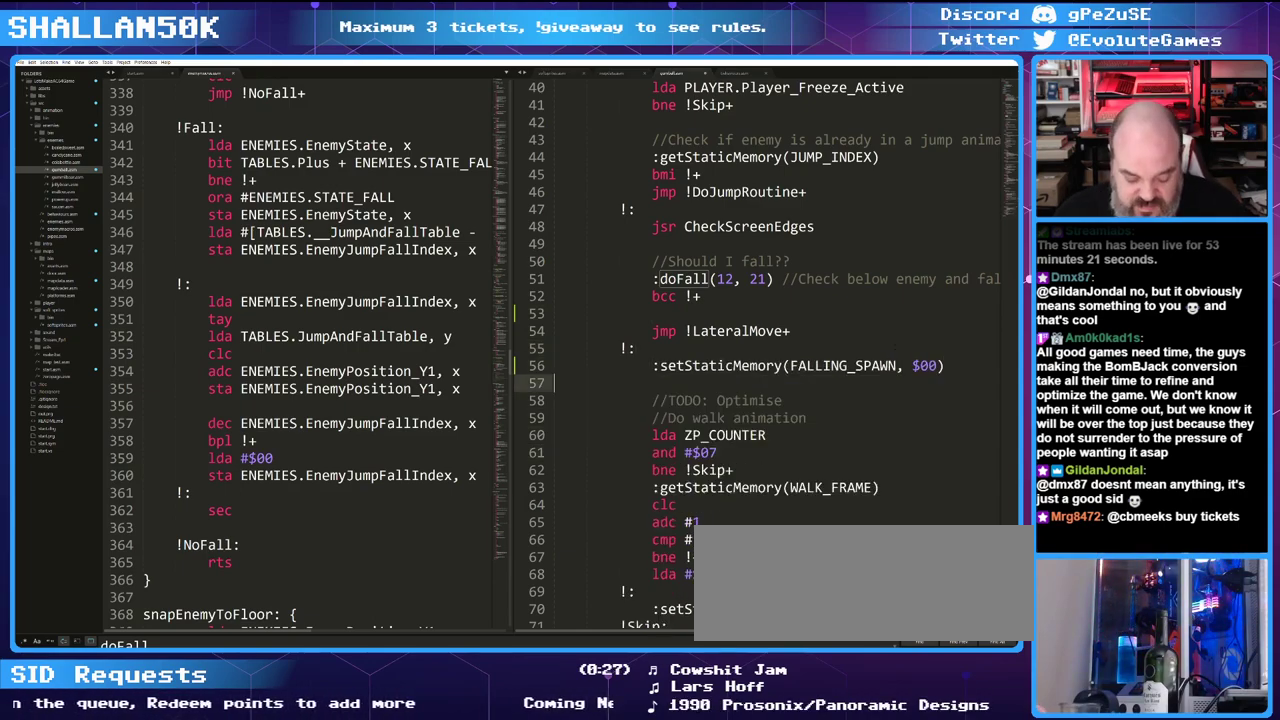
{"keys": [], "events": [[150, "ctrl_l", "up"], [183, "up", "down"], [283, "up", "up"], [383, "up", "down"], [433, "up", "up"]]}
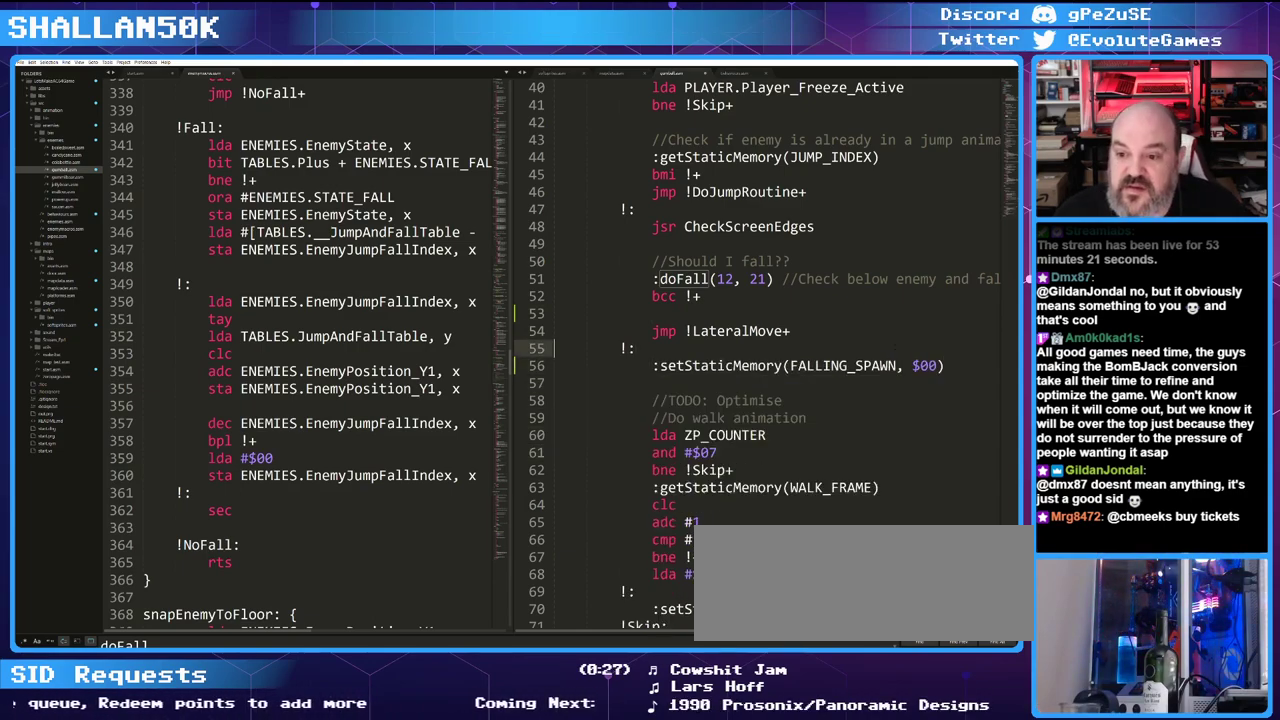
{"keys": ["ctrl_l"], "events": [[16, "up", "down"], [116, "up", "up"], [200, "up", "down"], [300, "up", "up"], [400, "ctrl_l", "down"]]}
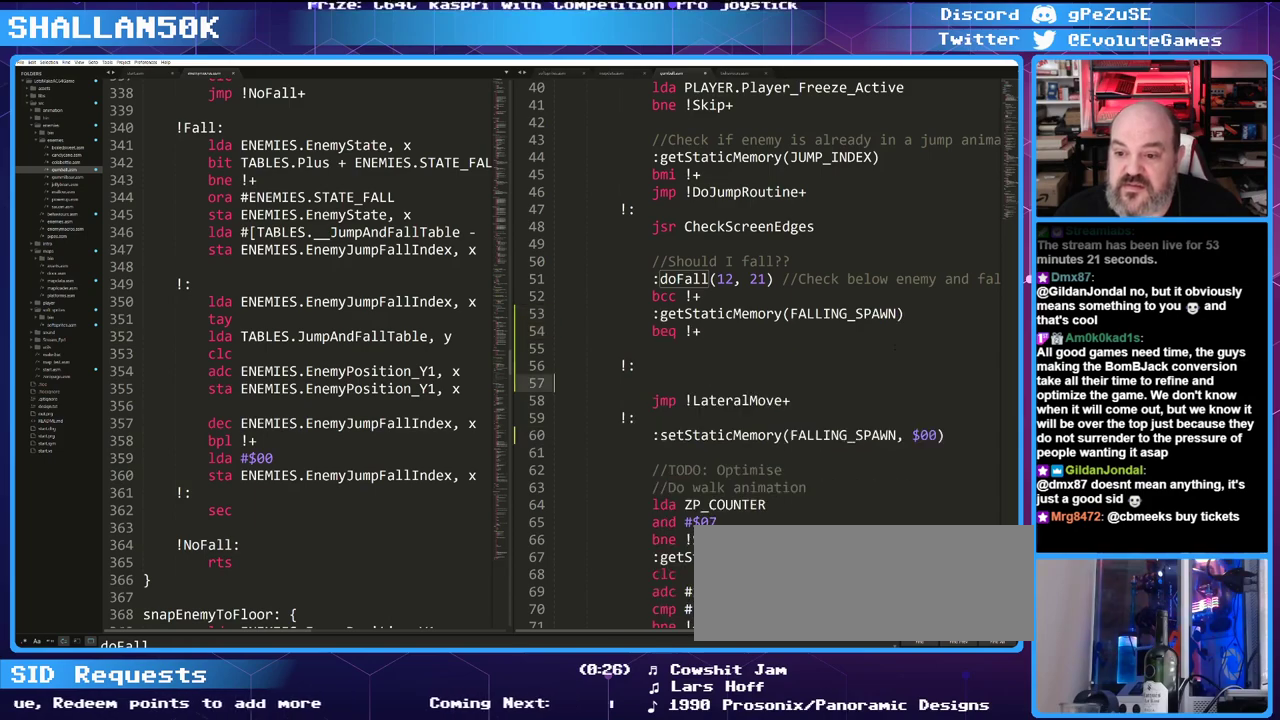
{"keys": [], "events": [[183, "ctrl_l", "up"]]}
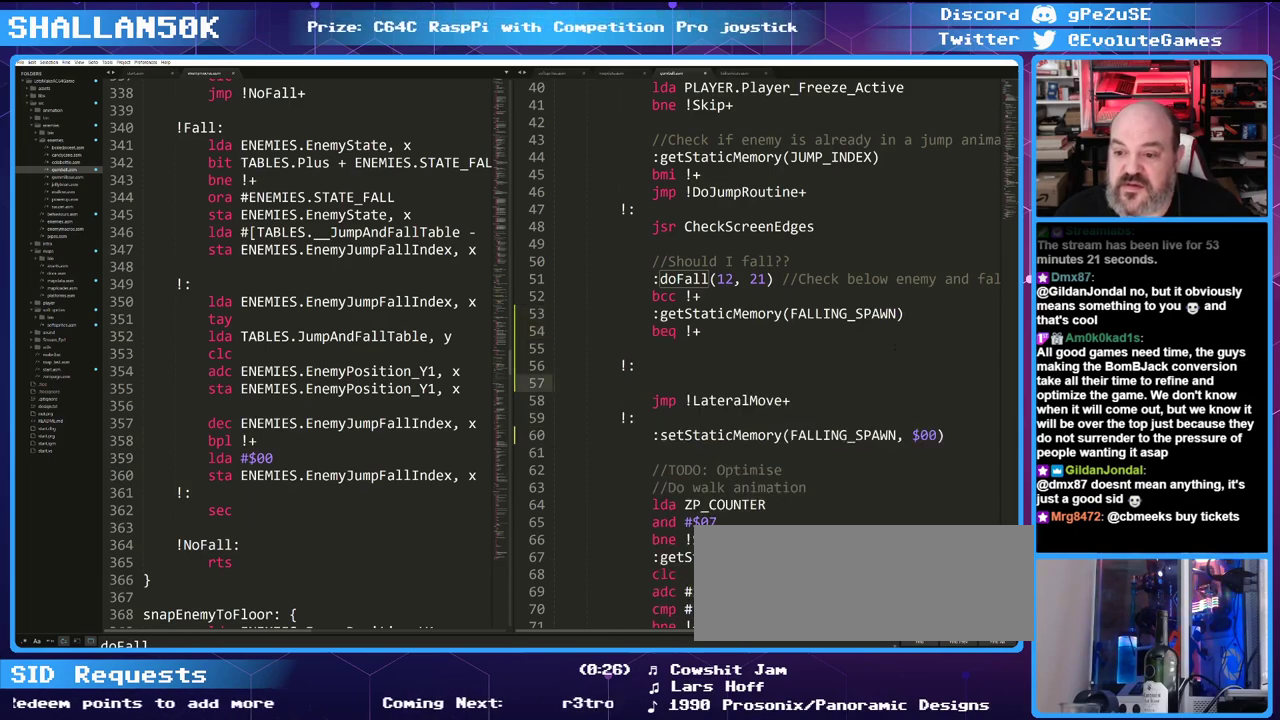
{"keys": [], "events": [[200, "up", "down"], [333, "up", "up"], [433, "up", "down"], [483, "up", "up"]]}
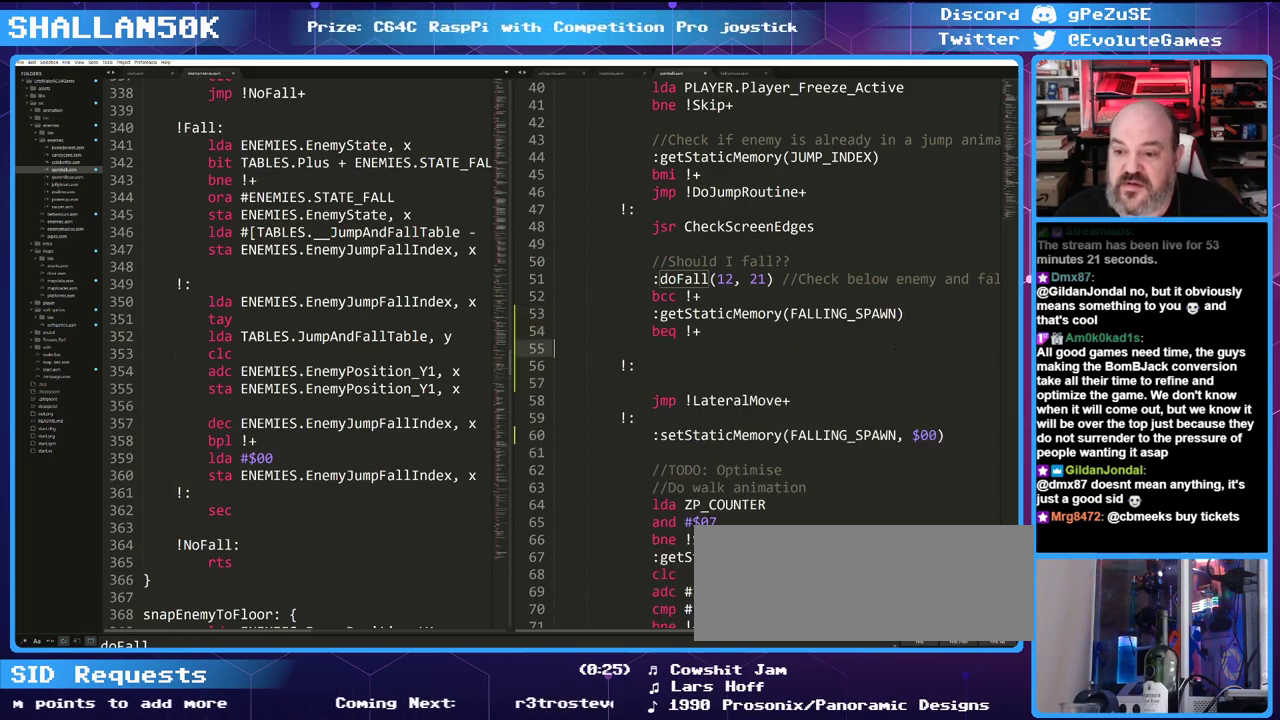
{"keys": [], "events": []}
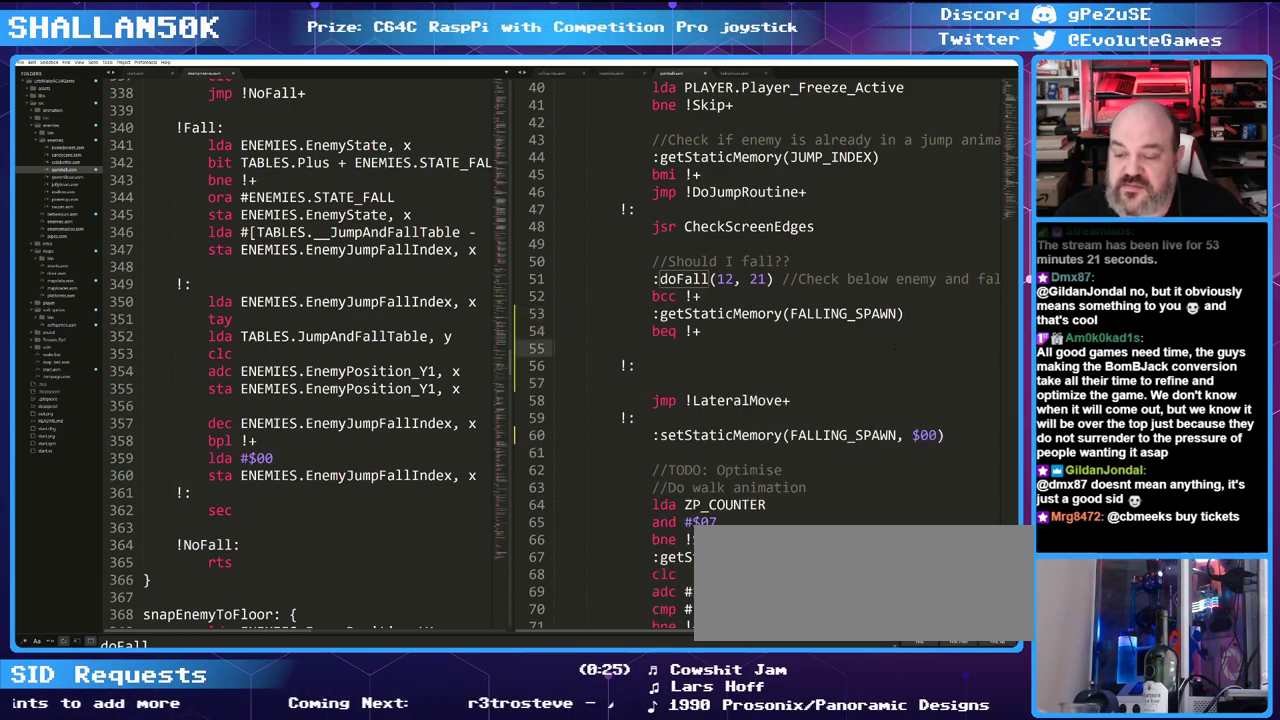
{"keys": [], "events": []}
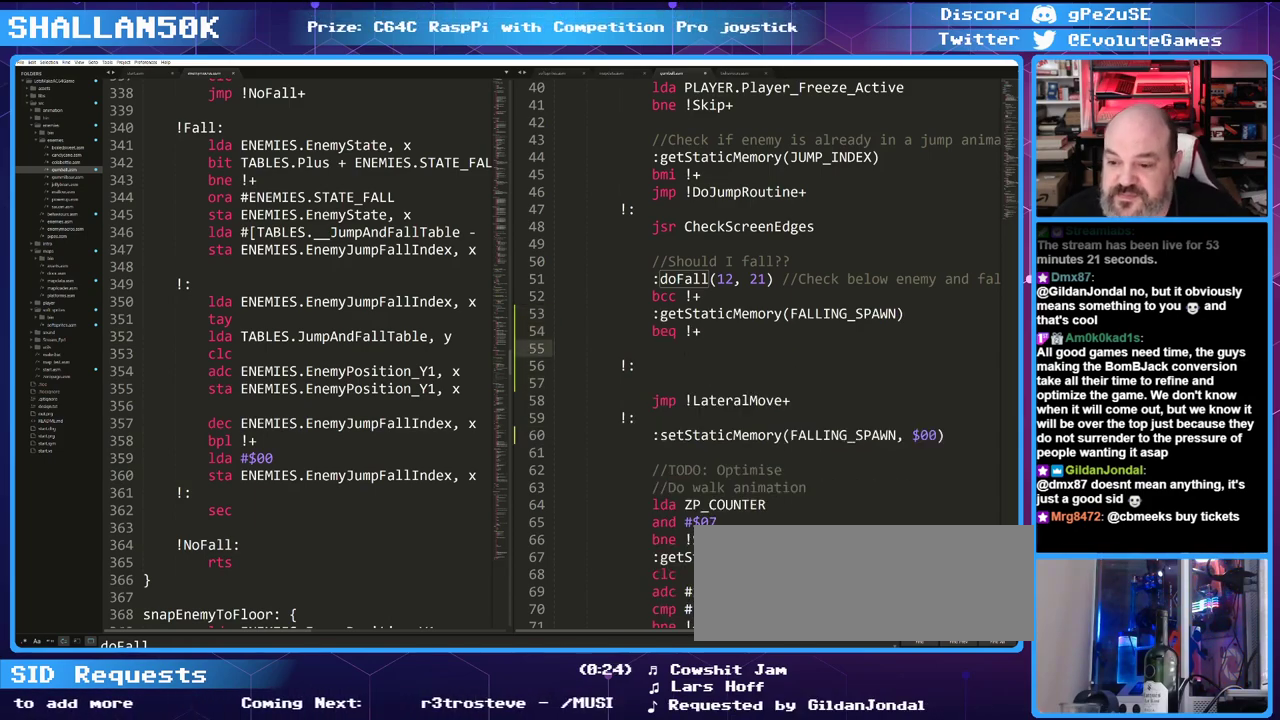
{"keys": [], "events": []}
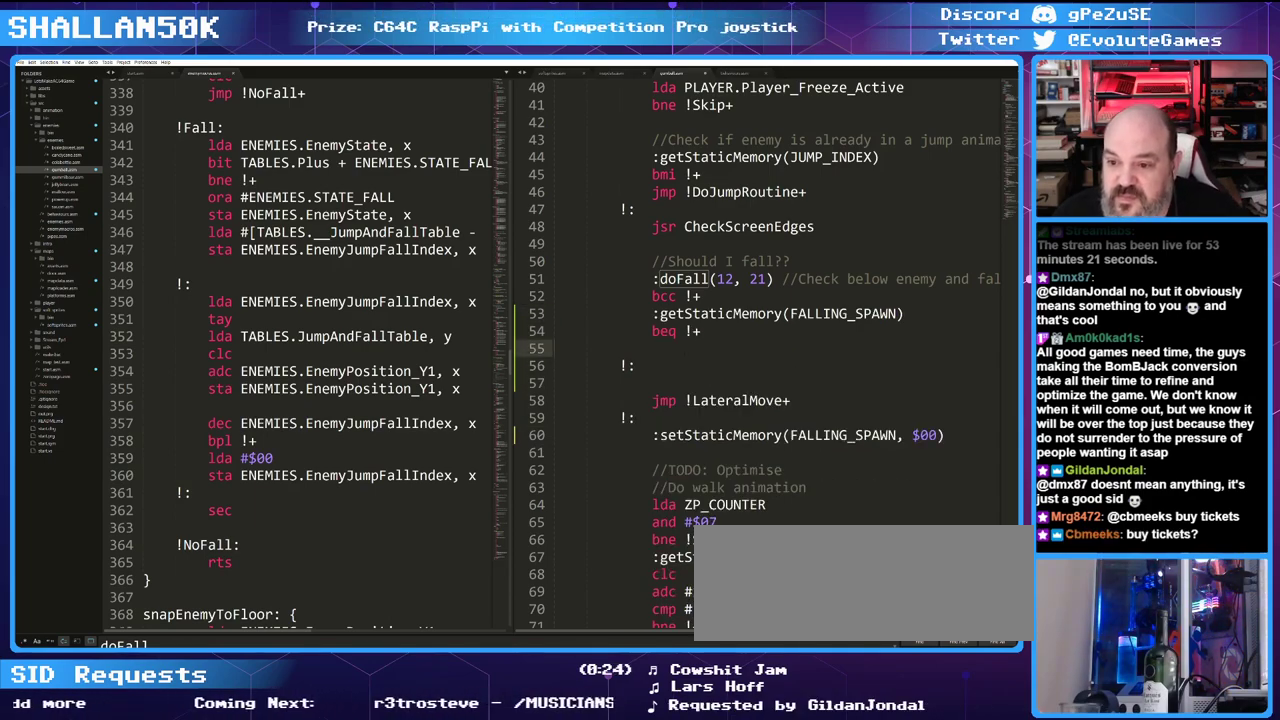
{"keys": [], "events": []}
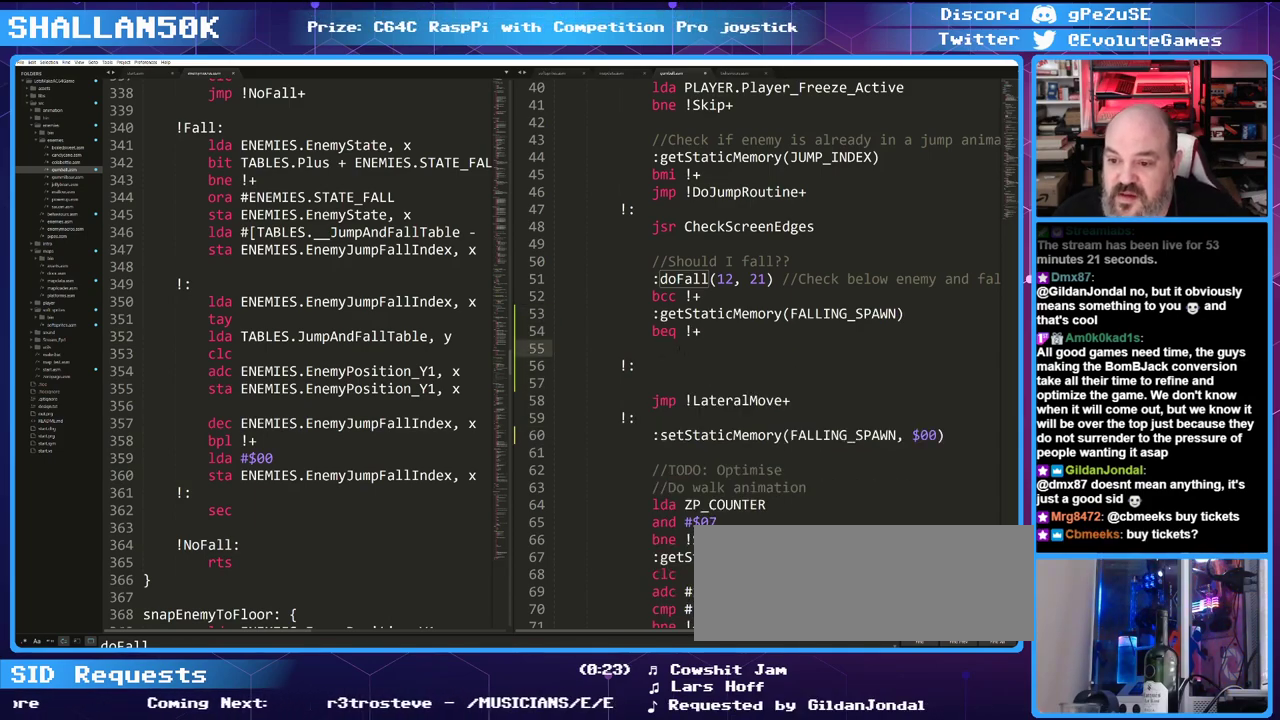
{"keys": [], "events": []}
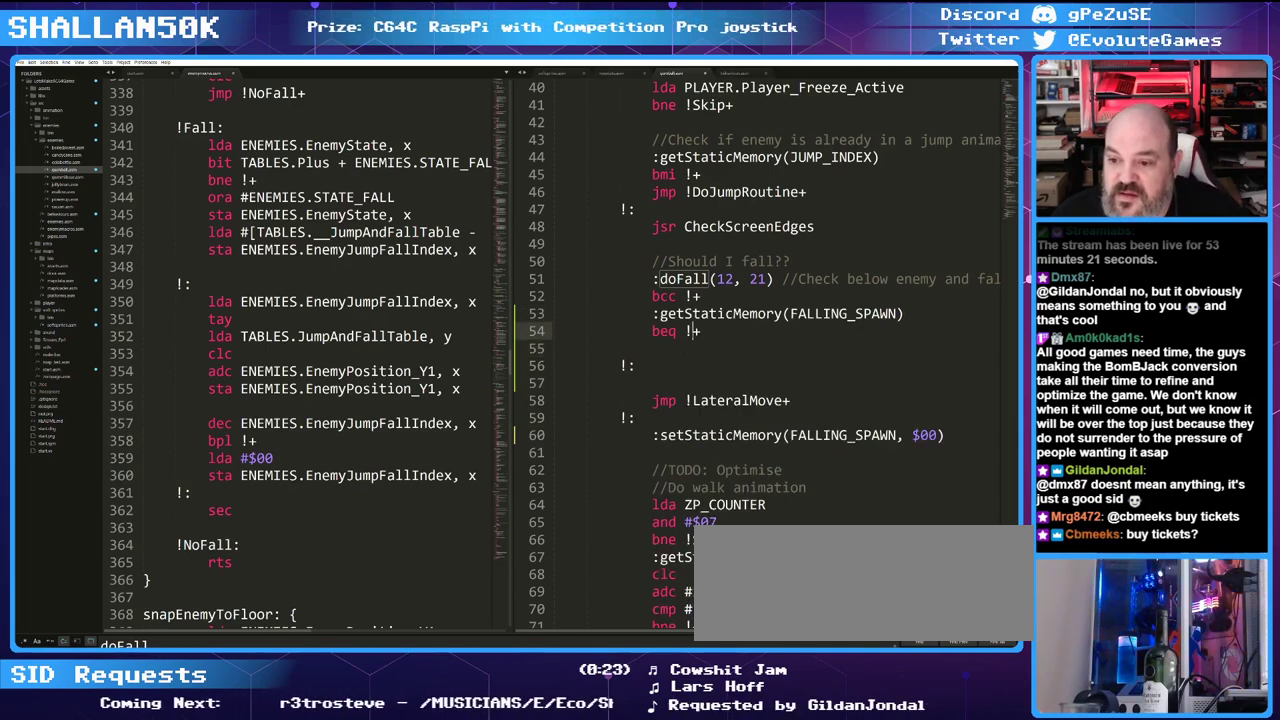
{"keys": [], "events": []}
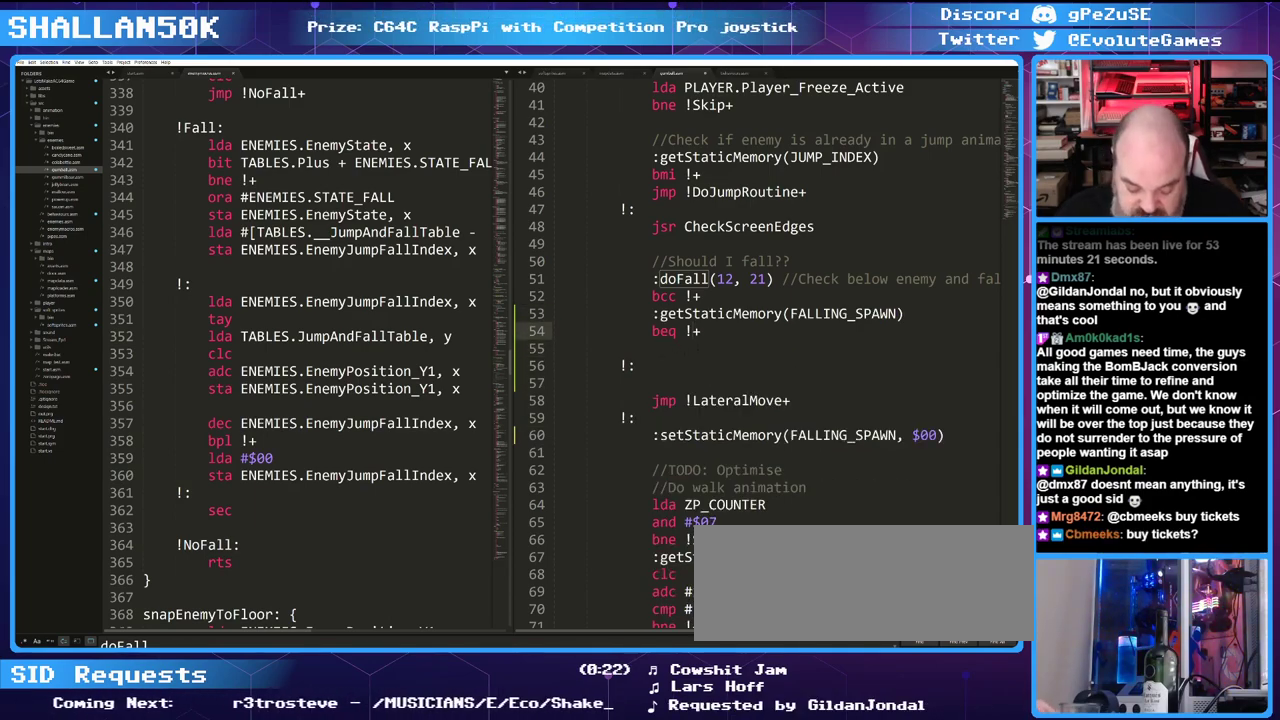
{"keys": [], "events": []}
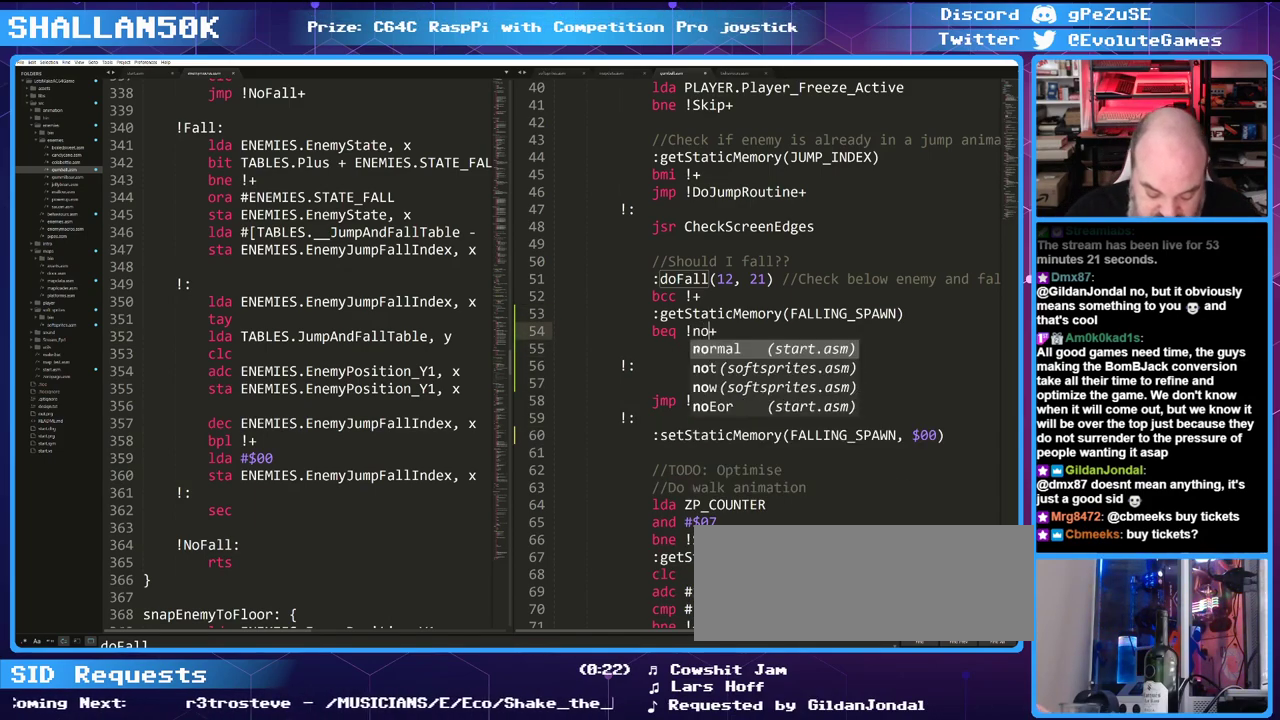
{"keys": [], "events": [[83, "shift_l", "down"], [416, "shift_l", "up"]]}